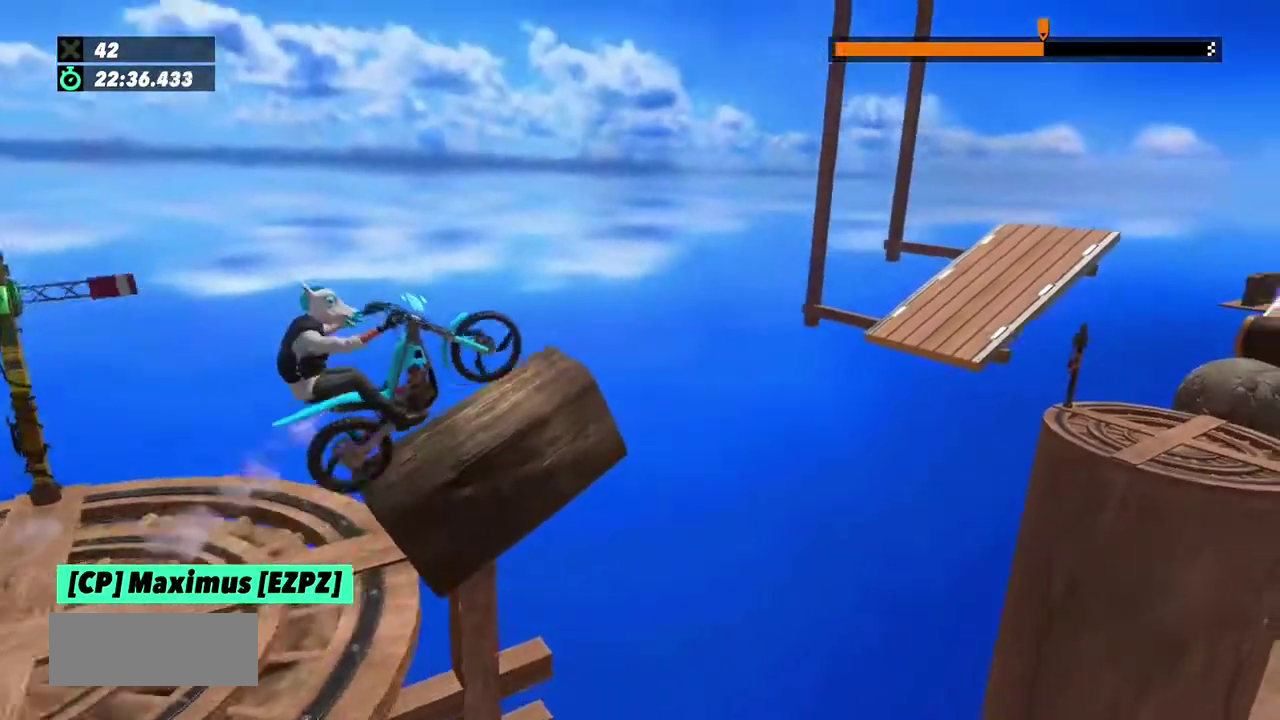
Gameplay with a controller (Xbox layout); each line is a JSON object with the inputs held at the frame after it. "events" lists button and stick changes between this image and that frame as [ms after this image, input, new state], when the widget could be followed in between. This overlay highlights the sticks when they move; stick clicks (L3) are not distinguishable. Not read: L1 L3 R1 R3.
{"buttons": [], "left_stick": "left"}
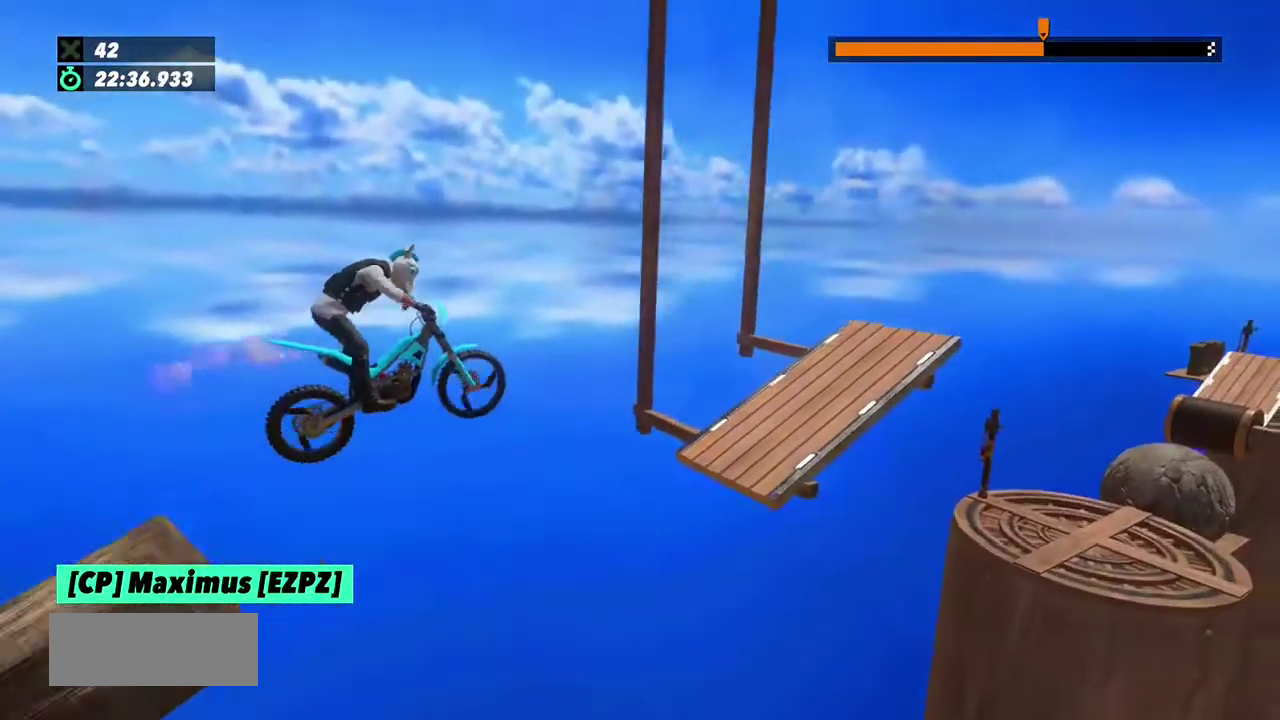
{"buttons": [], "left_stick": "right", "events": [[134, "left_stick", "center"], [234, "left_stick", "left"], [467, "left_stick", "right"]]}
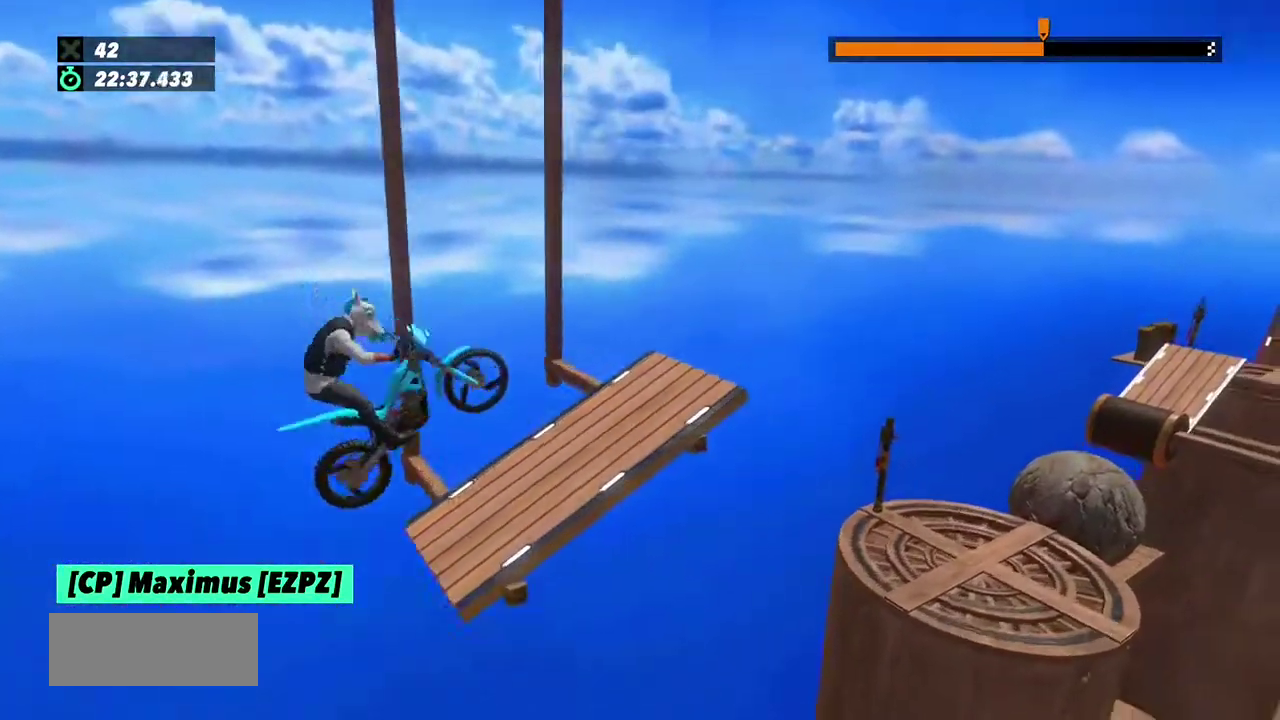
{"buttons": [], "left_stick": "right", "events": [[100, "R2", "down"], [433, "R2", "up"]]}
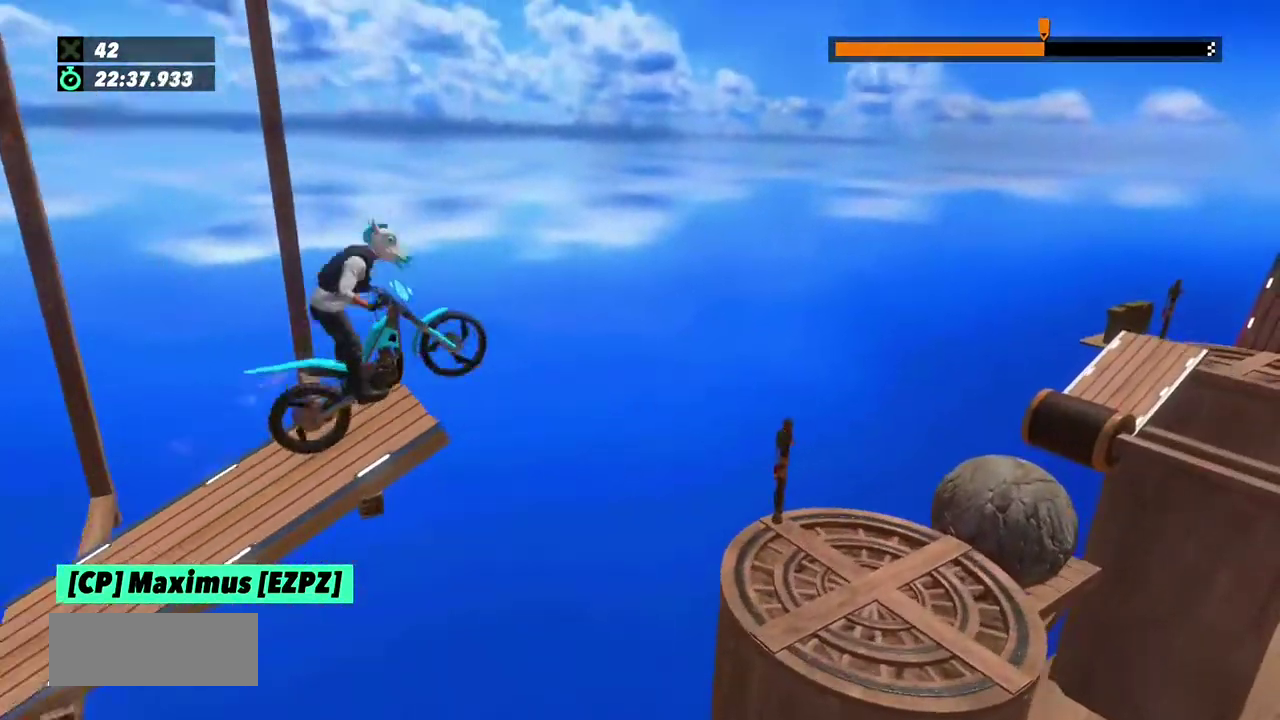
{"buttons": ["L2", "R2"], "left_stick": "right", "events": [[267, "R2", "down"], [300, "L2", "down"], [367, "L2", "up"], [467, "L2", "down"]]}
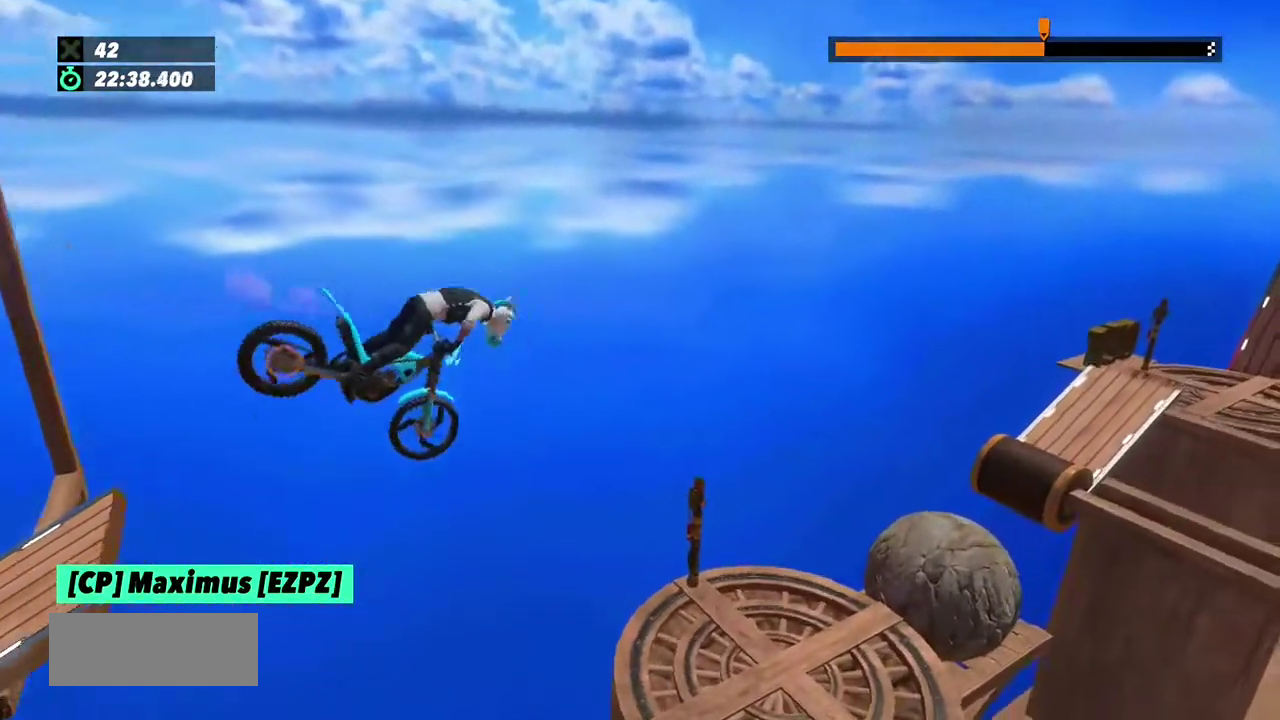
{"buttons": [], "left_stick": "center", "events": [[67, "L2", "up"], [134, "L2", "down"], [234, "L2", "up"], [267, "R2", "up"], [300, "left_stick", "left"], [434, "left_stick", "center"]]}
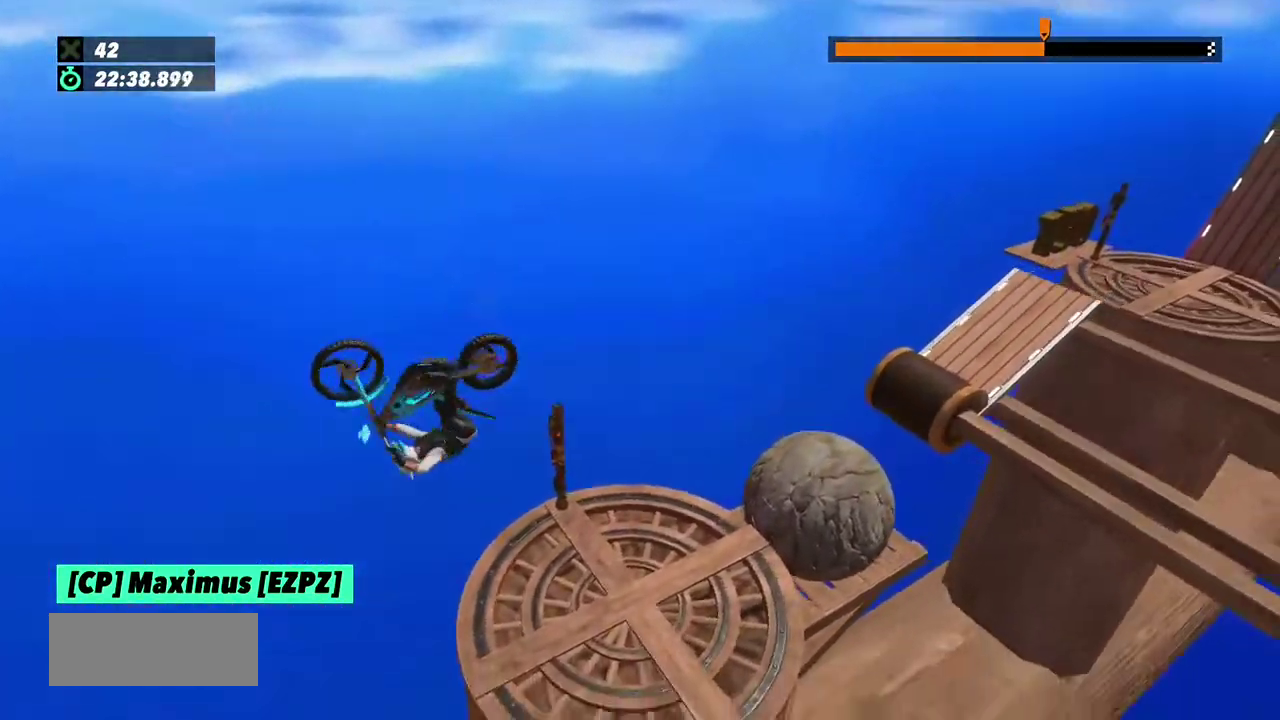
{"buttons": ["L2"], "left_stick": "left"}
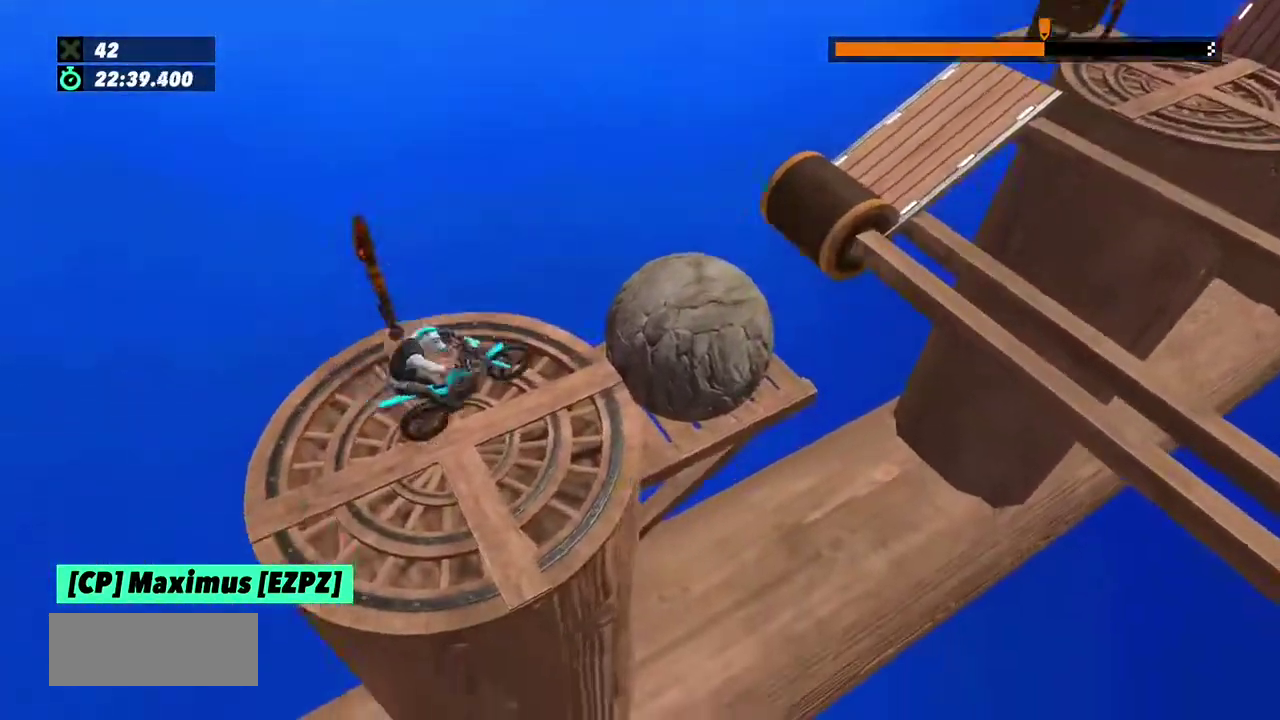
{"buttons": ["L2"], "left_stick": "left"}
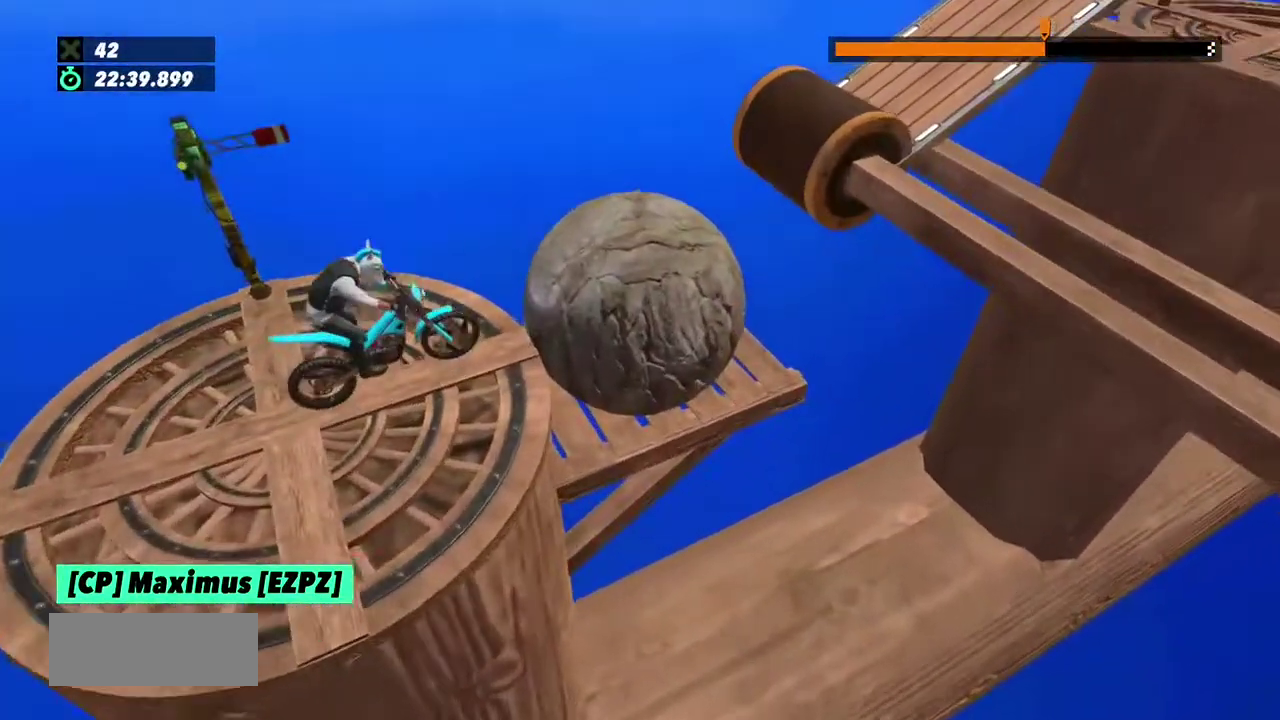
{"buttons": ["R2"], "left_stick": "left", "events": [[100, "left_stick", "right"], [233, "left_stick", "center"], [433, "R2", "down"], [433, "left_stick", "left"], [467, "L2", "up"]]}
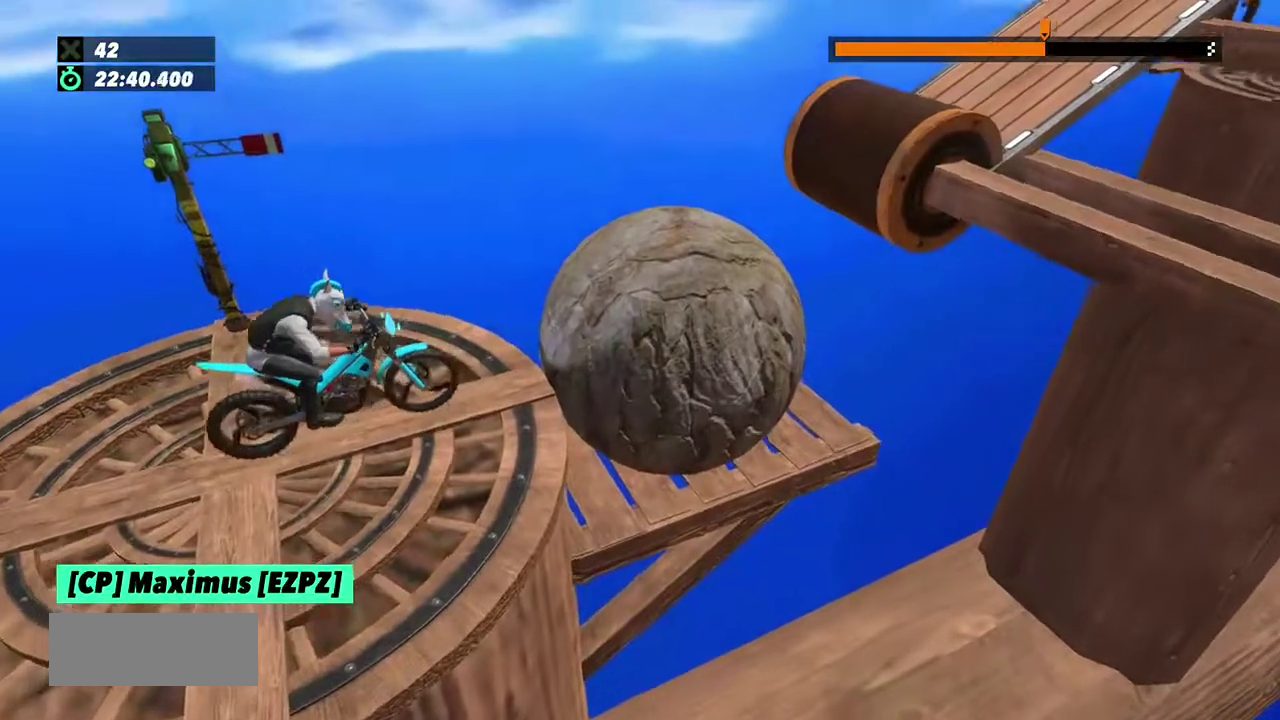
{"buttons": ["R2"], "left_stick": "center", "events": [[134, "left_stick", "right"], [300, "left_stick", "left"], [401, "left_stick", "center"]]}
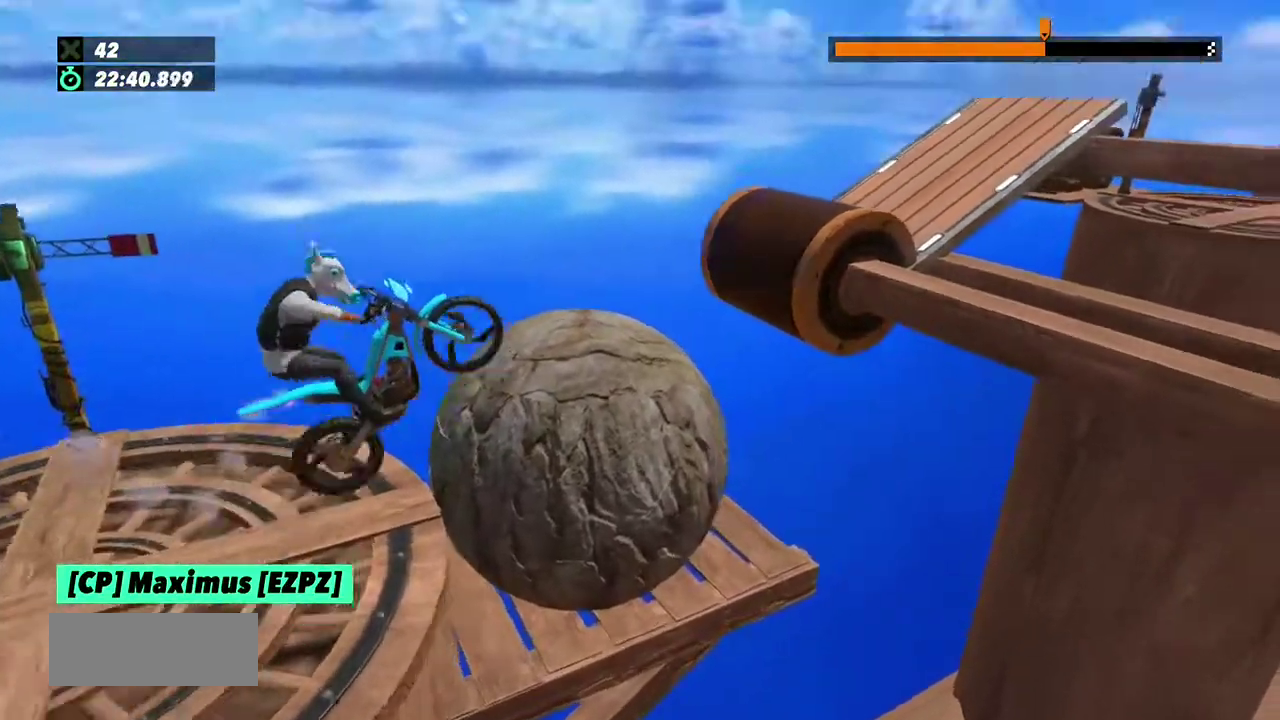
{"buttons": ["R2"], "left_stick": "right", "events": [[200, "left_stick", "left"], [300, "left_stick", "right"]]}
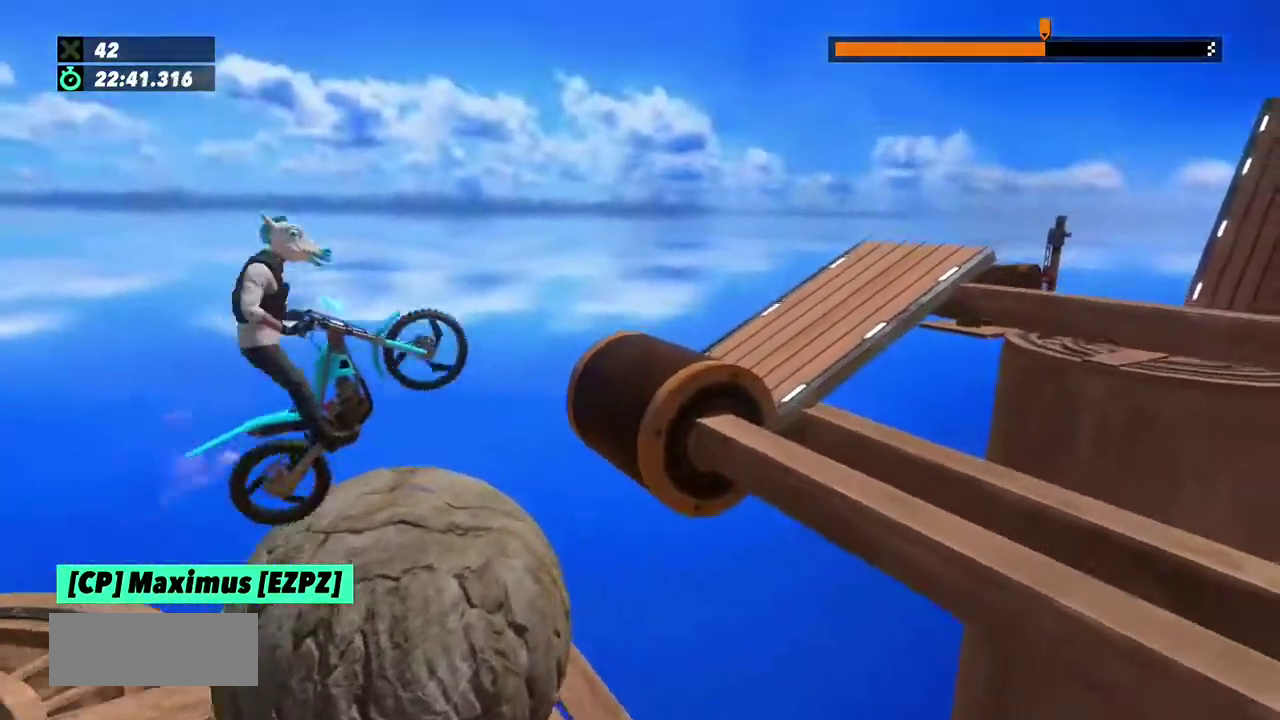
{"buttons": [], "left_stick": "left", "events": [[134, "left_stick", "left"], [234, "R2", "up"], [367, "left_stick", "right"], [434, "left_stick", "center"], [501, "left_stick", "left"]]}
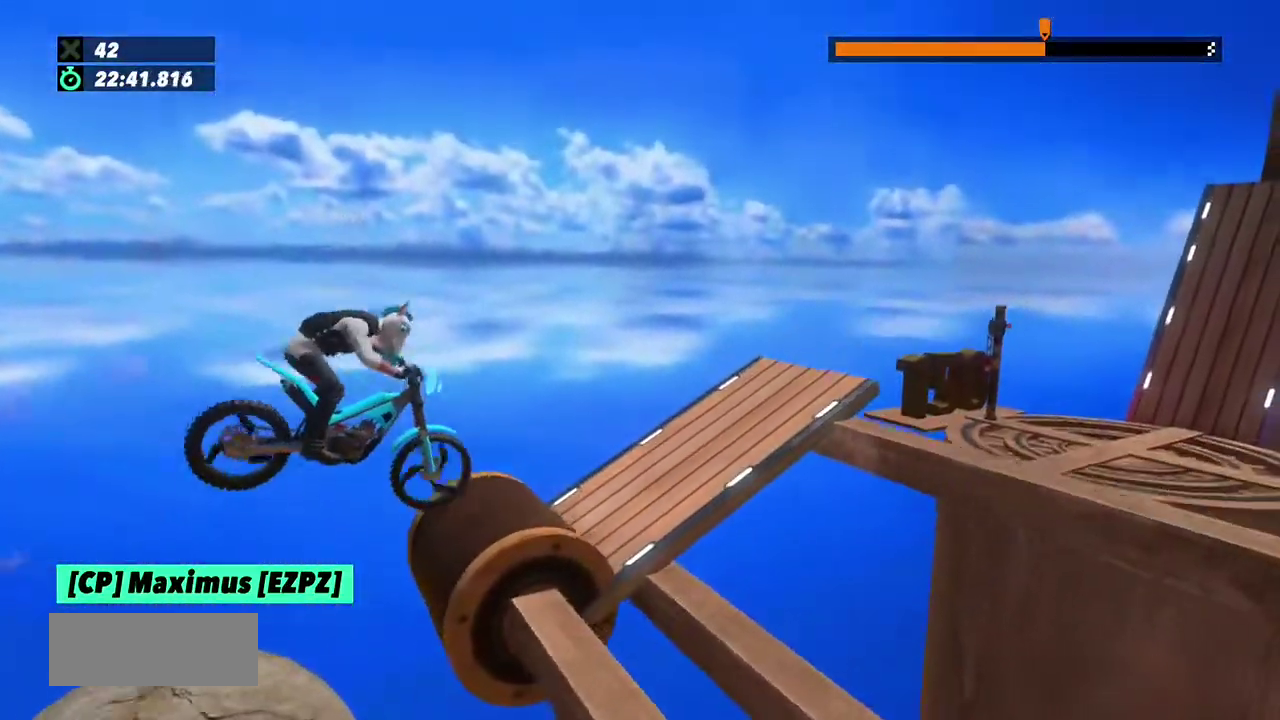
{"buttons": ["R2"], "left_stick": "left", "events": [[66, "R2", "down"]]}
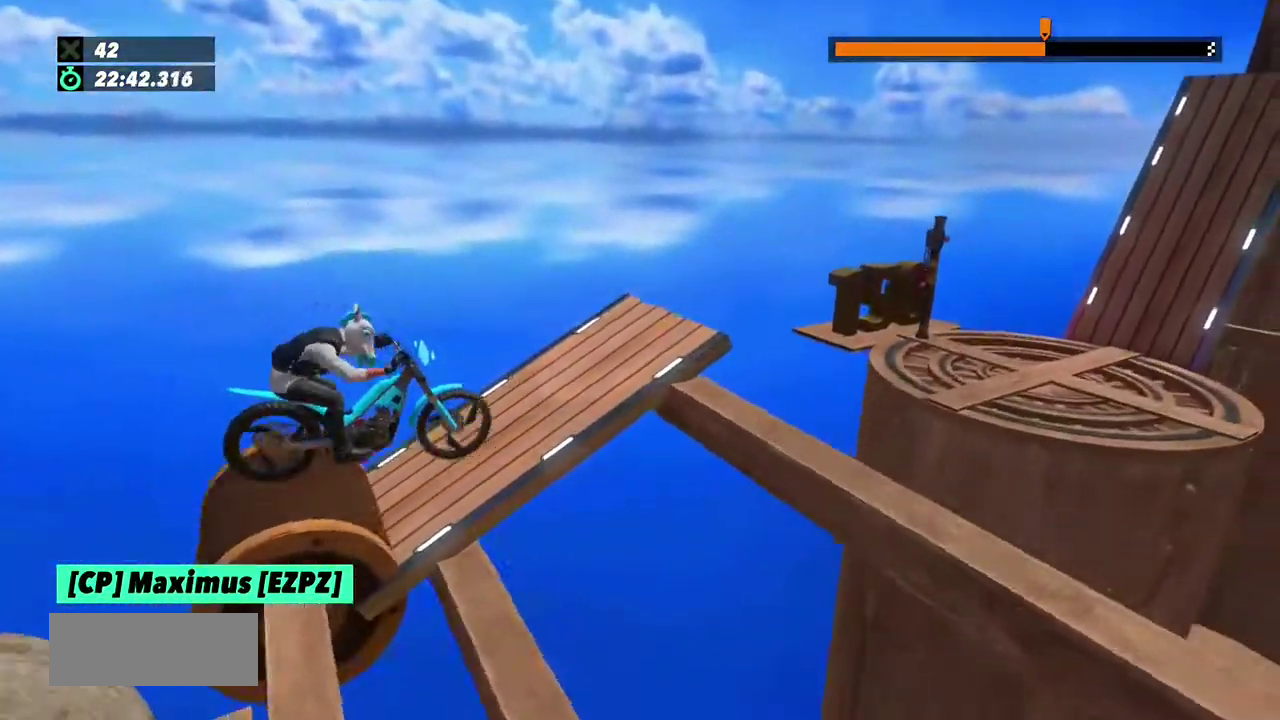
{"buttons": ["R2"], "left_stick": "right", "events": [[100, "left_stick", "right"]]}
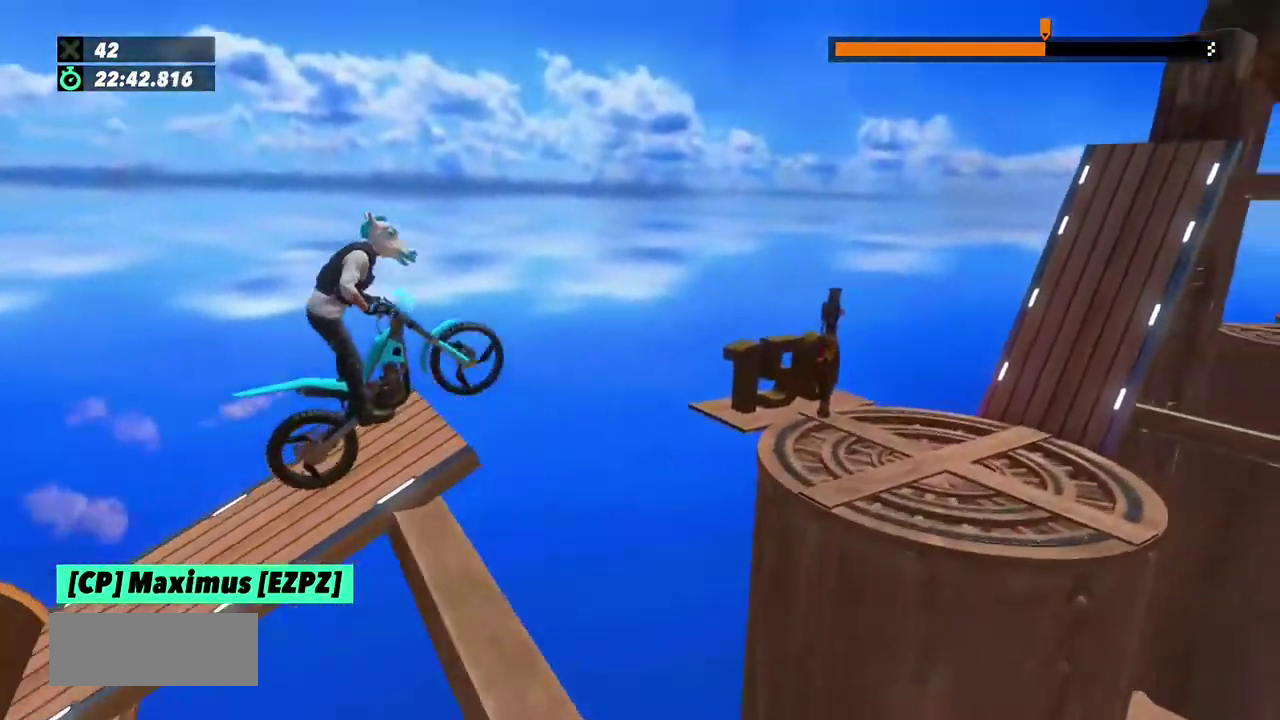
{"buttons": [], "left_stick": "left", "events": [[267, "R2", "up"], [333, "left_stick", "left"]]}
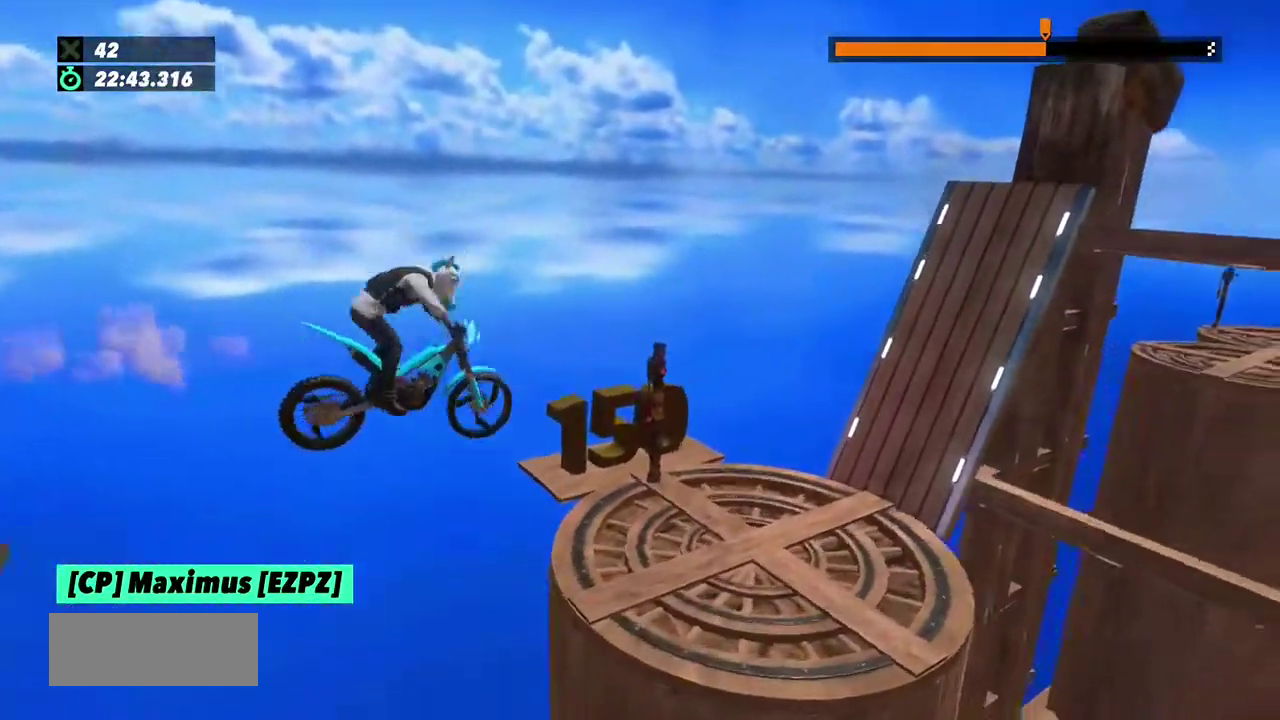
{"buttons": ["R2"], "left_stick": "left", "events": [[134, "left_stick", "center"], [234, "R2", "down"], [300, "left_stick", "left"]]}
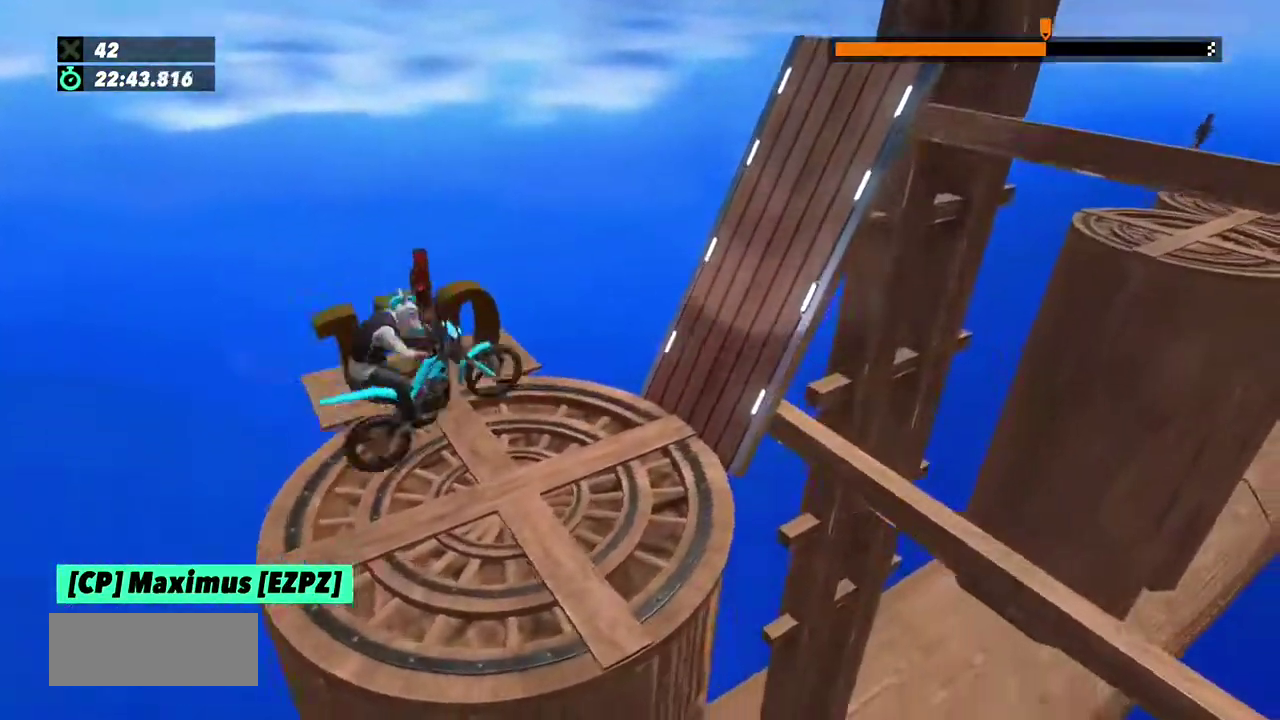
{"buttons": ["R2"], "left_stick": "center", "events": [[100, "left_stick", "right"], [267, "left_stick", "left"], [433, "left_stick", "center"]]}